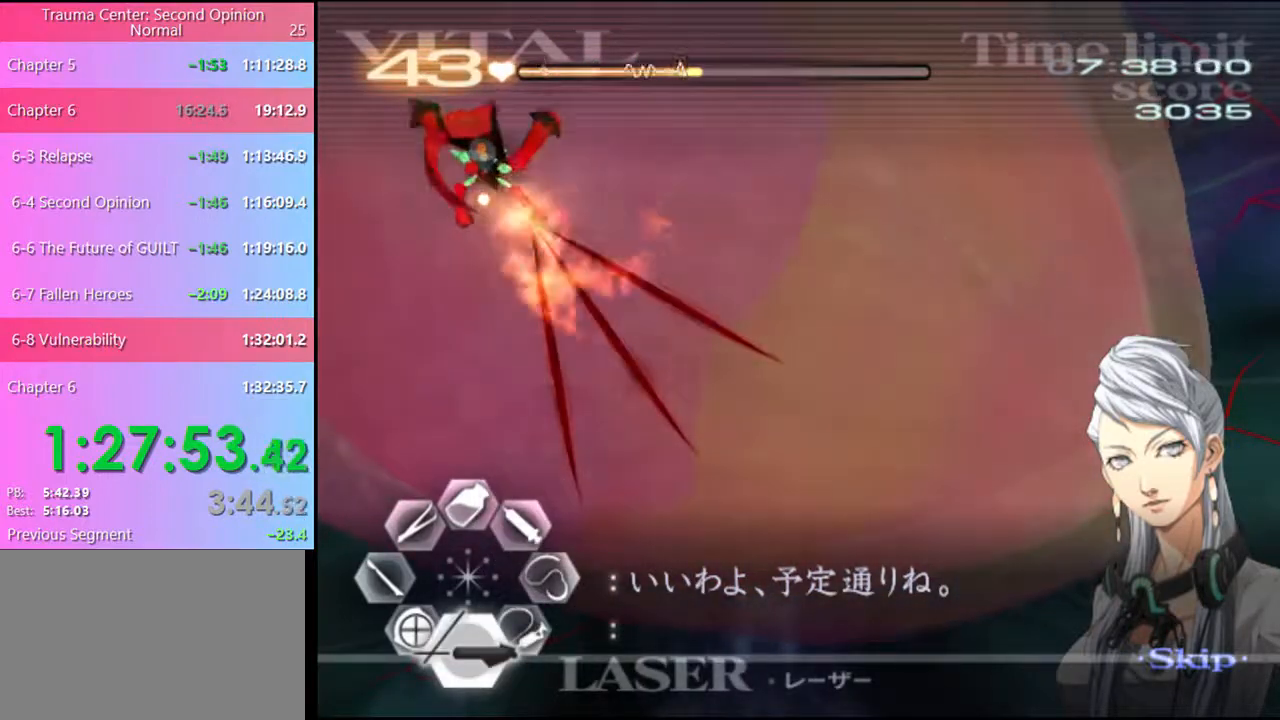
Gameplay with keyboard and mouse; each line is a JSON object with the keys and mouse buttons held at the frame after it. "events" lists presses ("down") and releases ("up") of "a", "alt", "c", "d", "e", "f", "q", "r", "s", "shift", "space", "v", "w", "mouse_left", "mouse_wheel", "mouse_right", "mouse_mb4" and "mouse_mb5" between this image and that frame as [ms after this image, input, new state], when the widget could be followed in between. "mouse_left", "mouse_wheel", "mouse_right", "mouse_mb4", "mouse_mb5" = the "left", "wheel", "right", "mb4", "mb5" buttons of the "mouse" list. No other keys are recorded. "wheel" means that the mouse wheel is clicked or scrolled. Mouse movement is not recorded.
{"keys": [], "mouse": ["left"], "events": [[100, "mouse_left", "down"]]}
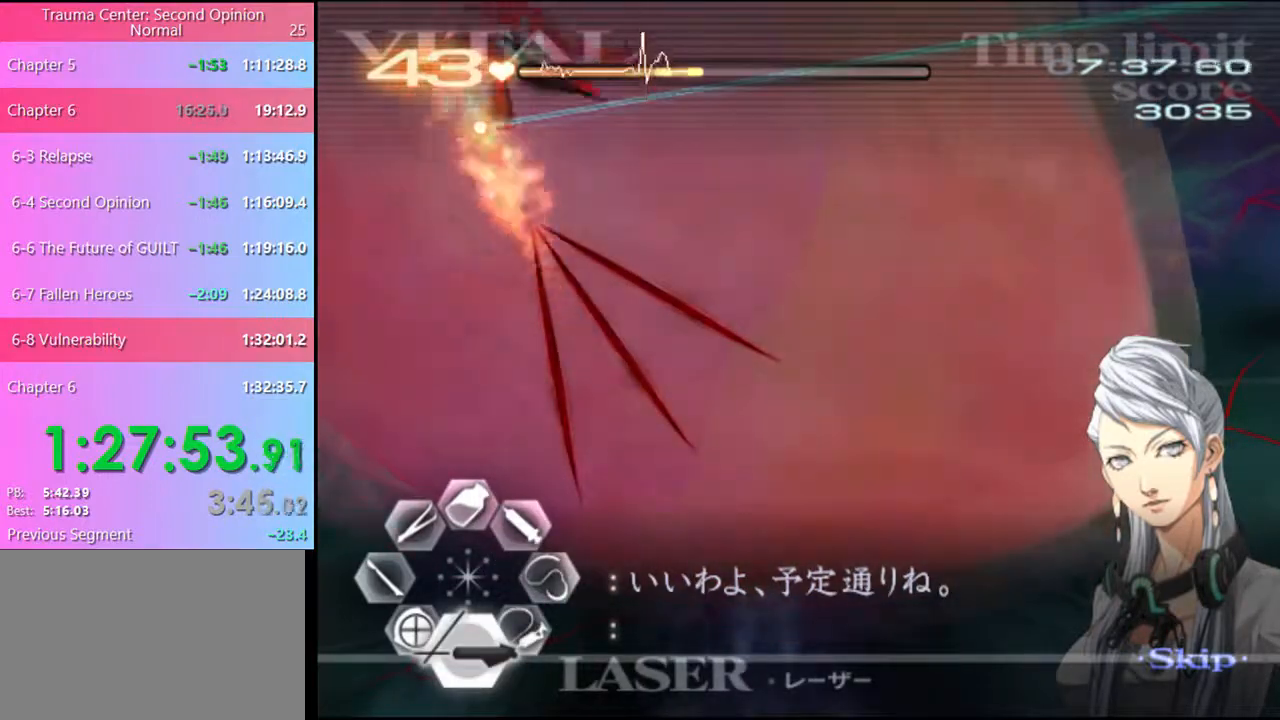
{"keys": [], "mouse": ["left"], "events": [[34, "mouse_left", "up"], [234, "mouse_left", "down"]]}
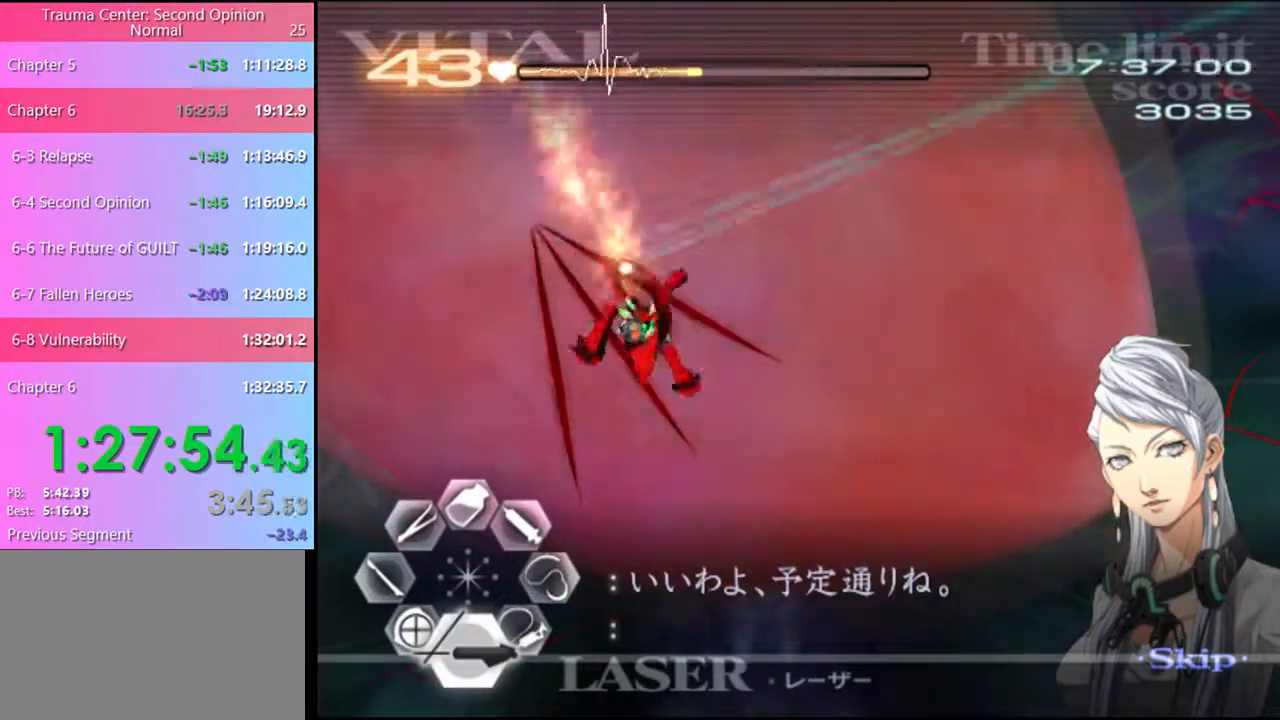
{"keys": [], "mouse": ["left"], "events": []}
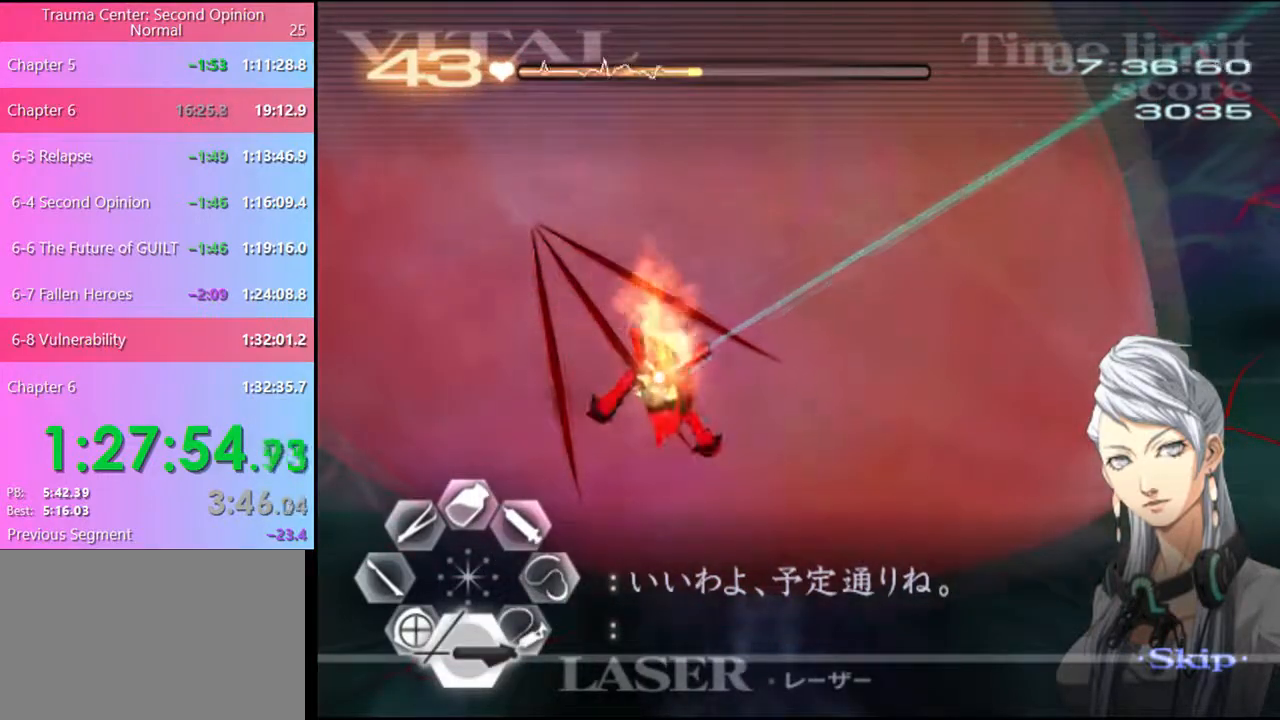
{"keys": [], "mouse": [], "events": [[467, "mouse_left", "up"]]}
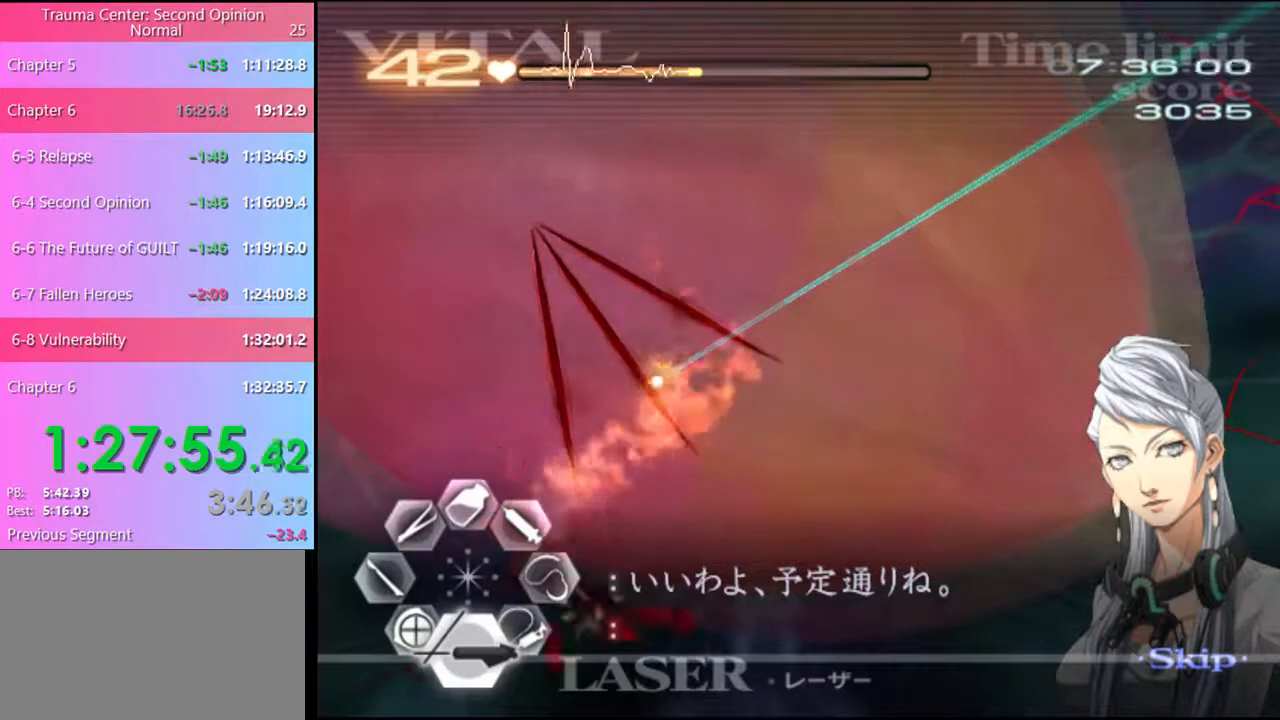
{"keys": [], "mouse": ["left"], "events": [[200, "mouse_left", "down"]]}
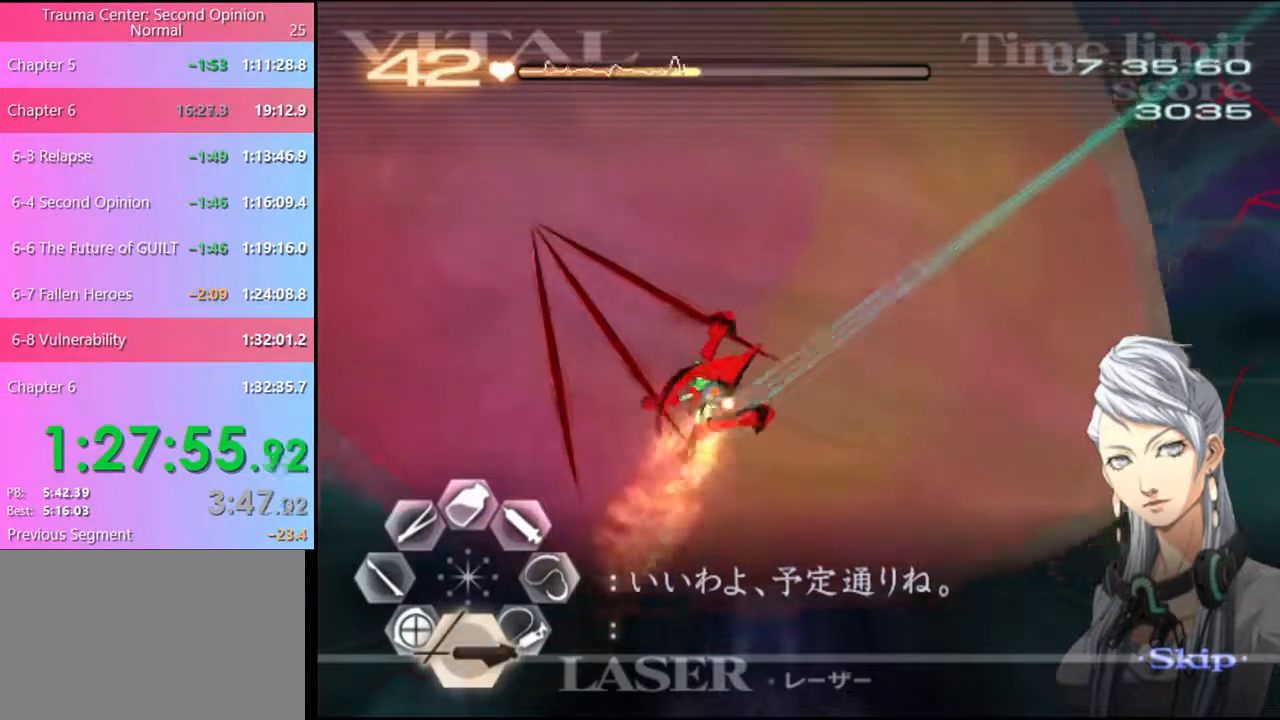
{"keys": [], "mouse": ["left"], "events": []}
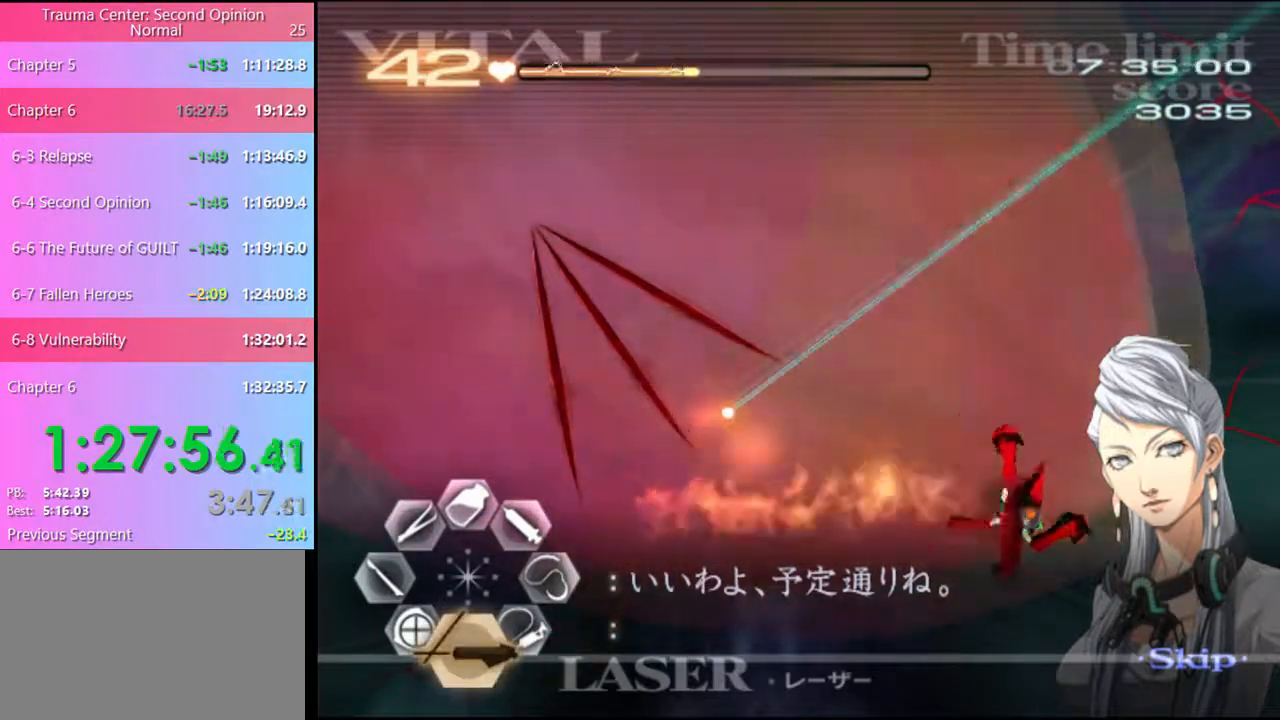
{"keys": [], "mouse": [], "events": [[34, "mouse_left", "up"]]}
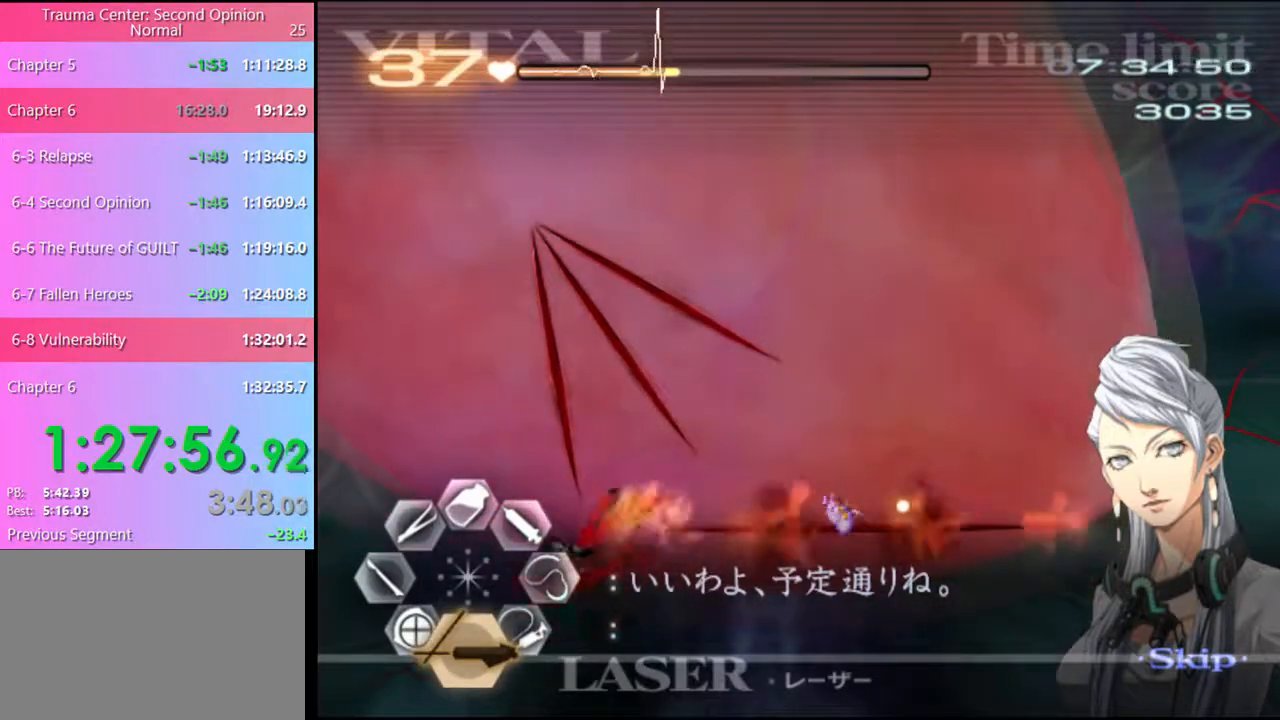
{"keys": ["shift"], "mouse": ["left"], "events": [[367, "shift", "down"], [467, "mouse_left", "down"]]}
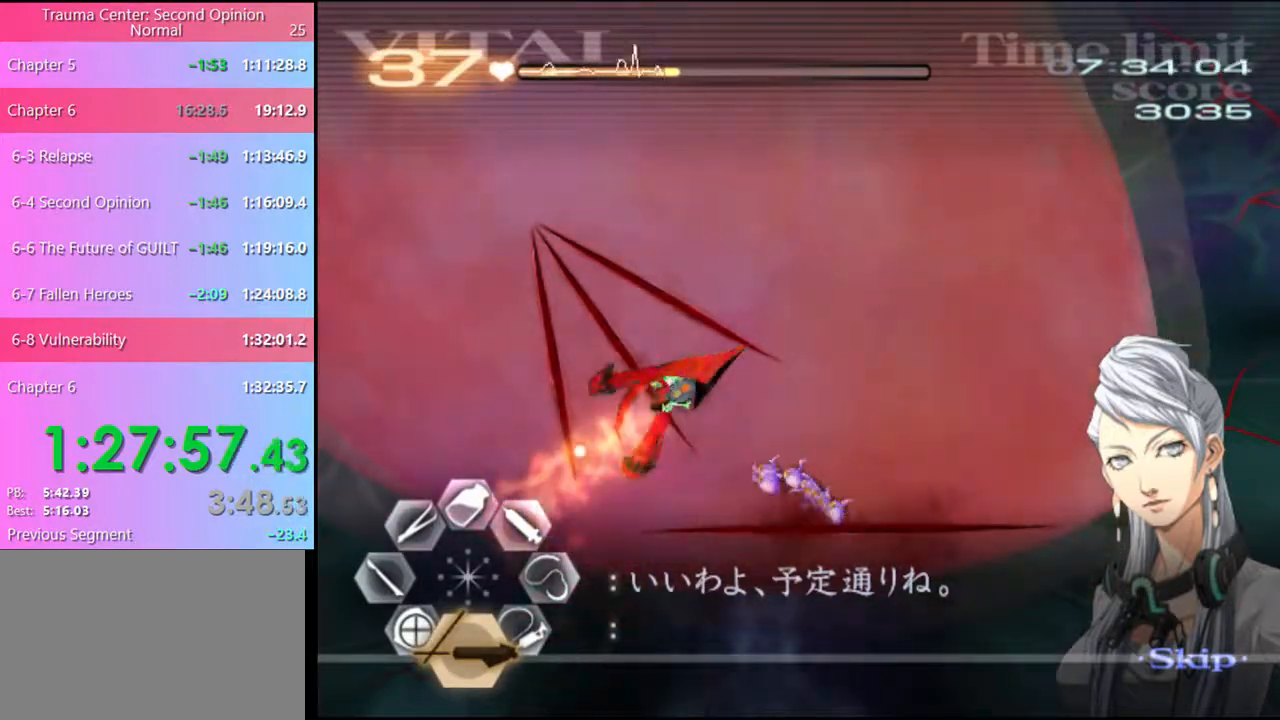
{"keys": ["shift"], "mouse": ["left"], "events": []}
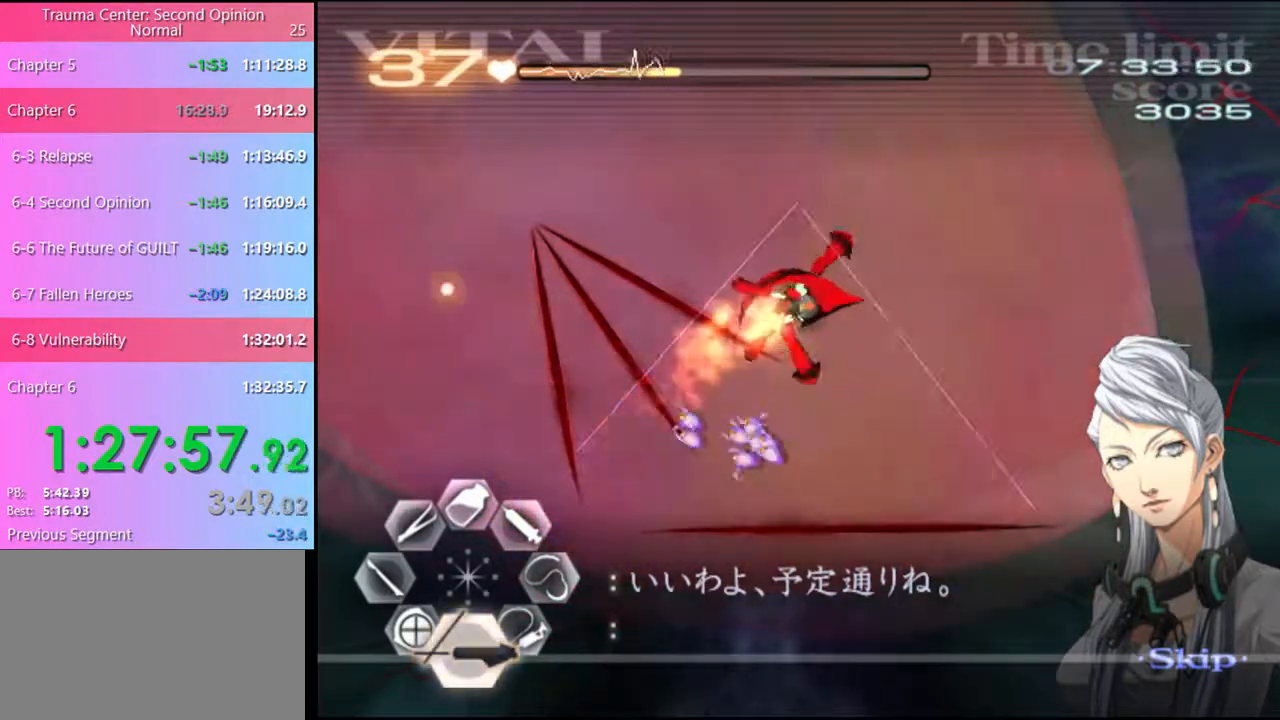
{"keys": [], "mouse": [], "events": [[400, "mouse_left", "up"], [434, "shift", "up"]]}
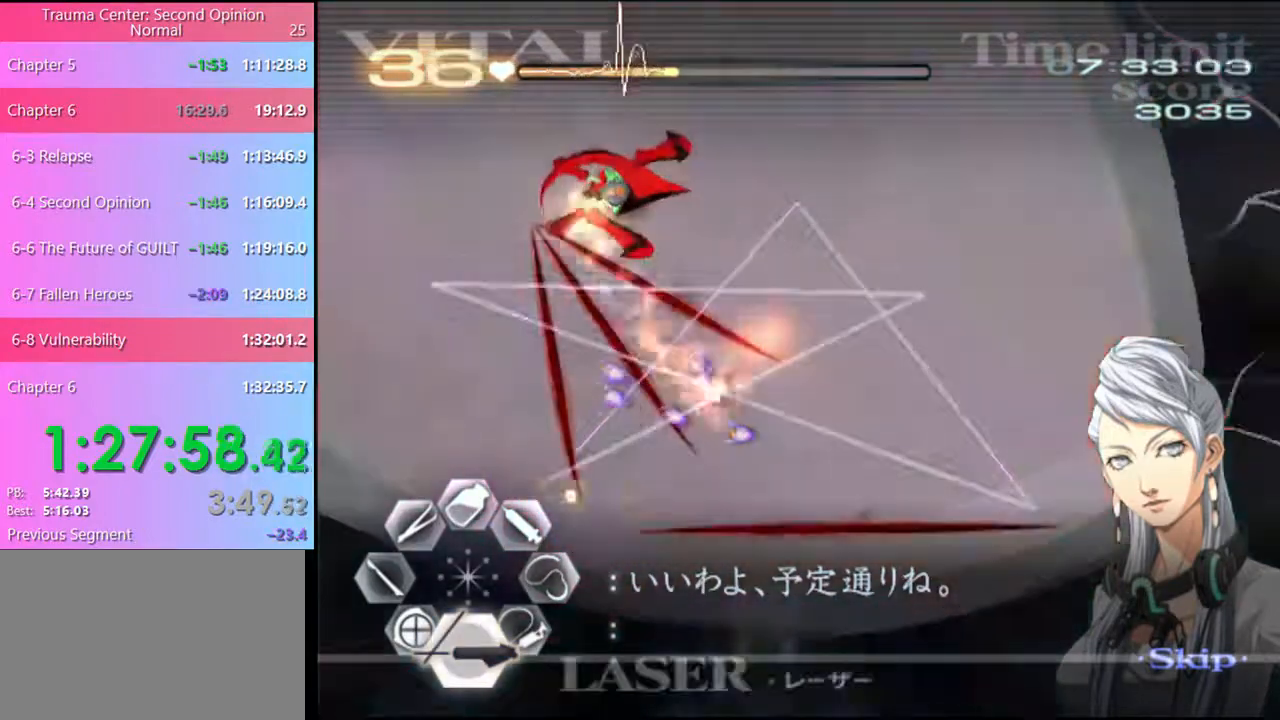
{"keys": ["d"], "mouse": ["left"], "events": [[67, "s", "down"], [267, "d", "down"], [300, "s", "up"], [400, "mouse_left", "down"]]}
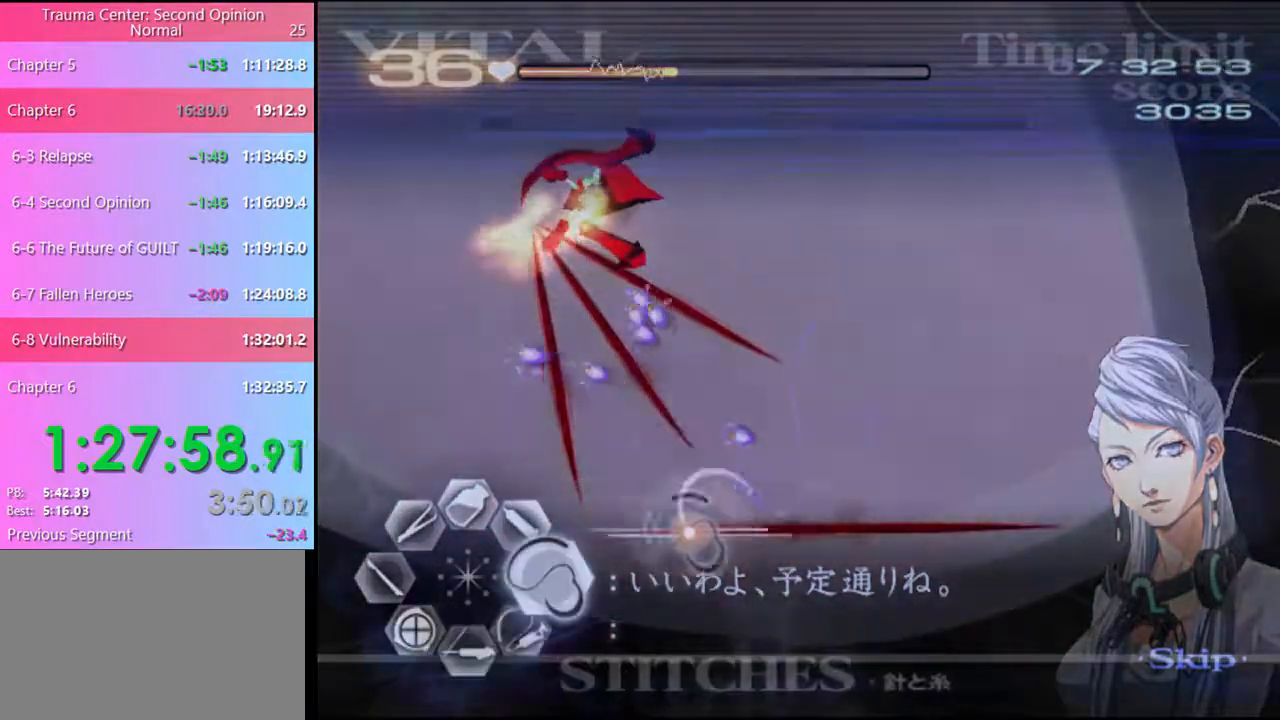
{"keys": ["d"], "mouse": ["left"], "events": [[400, "mouse_left", "up"], [467, "mouse_left", "down"]]}
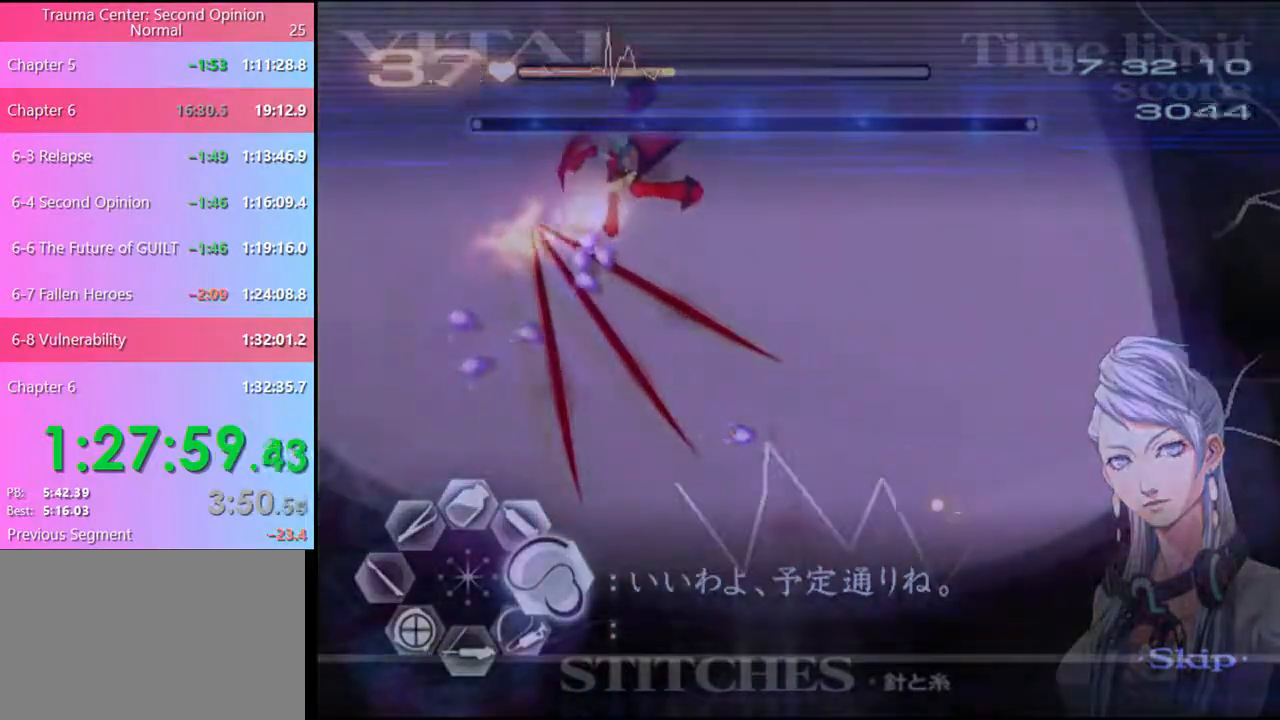
{"keys": ["d"], "mouse": ["left"], "events": [[367, "mouse_left", "up"], [467, "mouse_left", "down"]]}
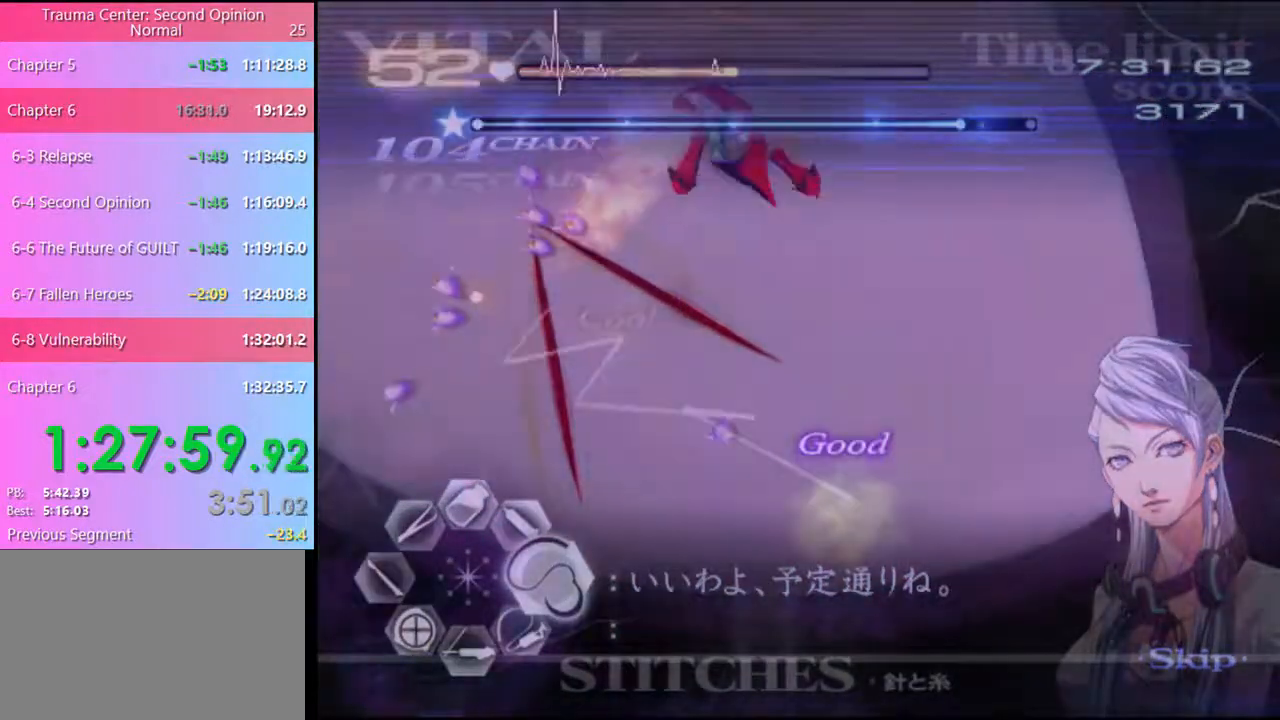
{"keys": ["d"], "mouse": ["left"], "events": [[367, "mouse_left", "up"], [467, "mouse_left", "down"]]}
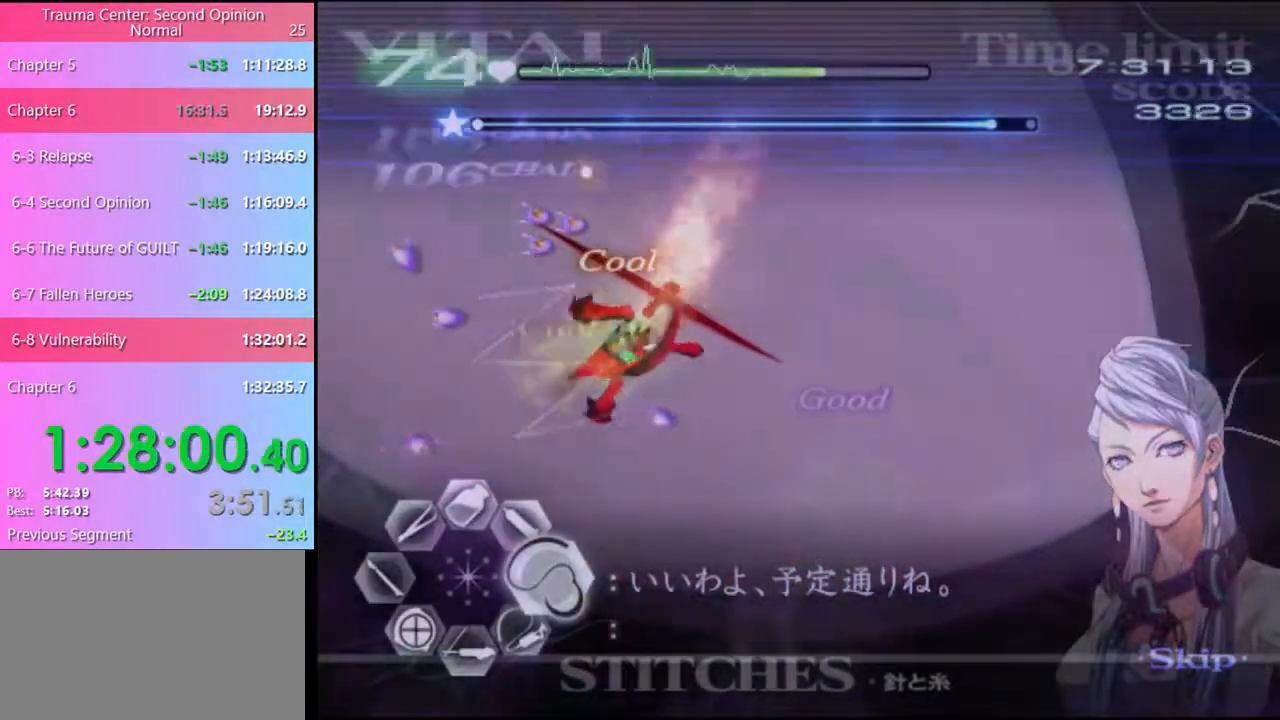
{"keys": ["s"], "mouse": [], "events": [[434, "mouse_left", "up"], [500, "d", "up"], [500, "s", "down"]]}
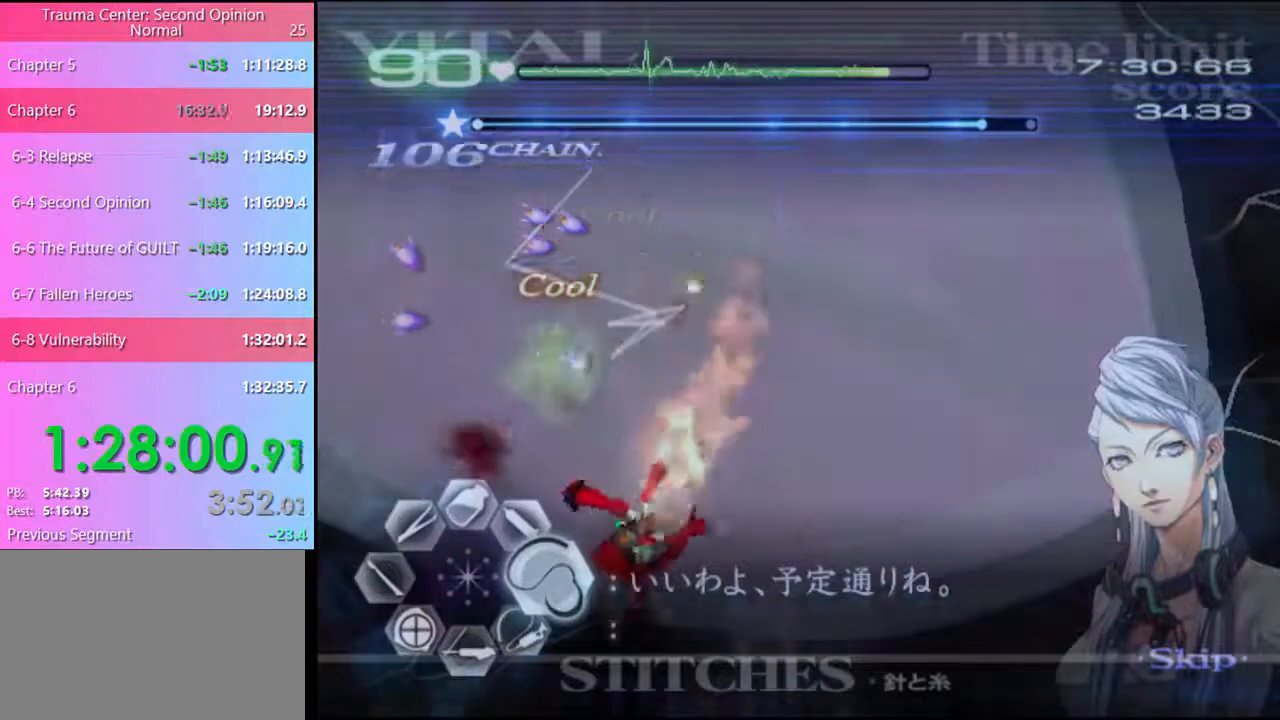
{"keys": [], "mouse": [], "events": [[67, "mouse_left", "down"], [234, "s", "up"], [467, "mouse_left", "up"]]}
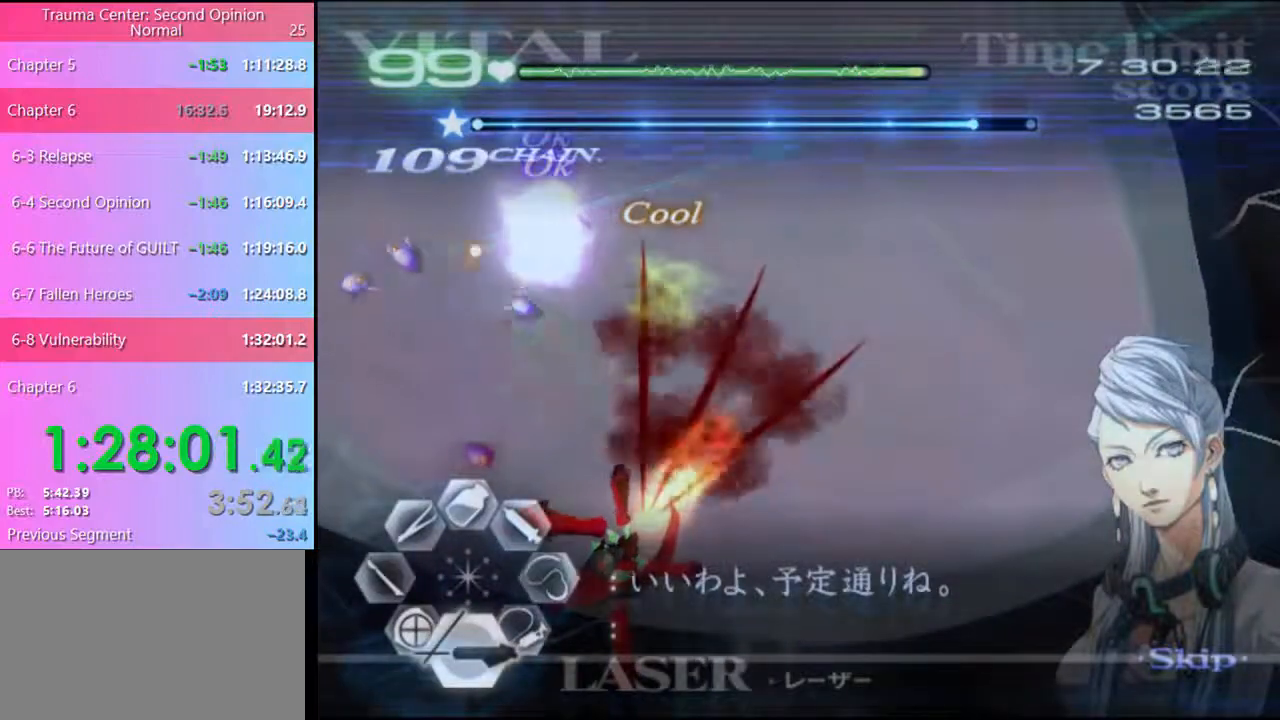
{"keys": [], "mouse": ["left"], "events": [[34, "mouse_left", "down"], [267, "mouse_left", "up"], [367, "mouse_left", "down"]]}
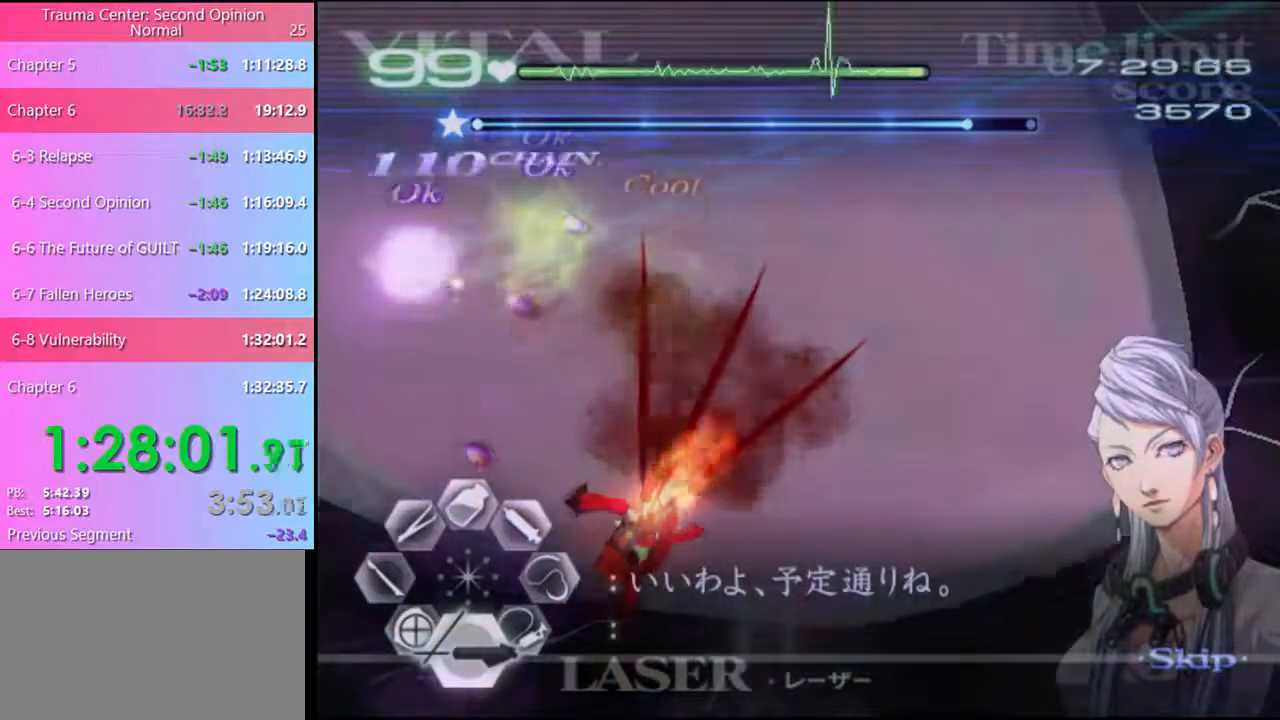
{"keys": [], "mouse": ["left"], "events": [[267, "mouse_left", "up"], [367, "mouse_left", "down"]]}
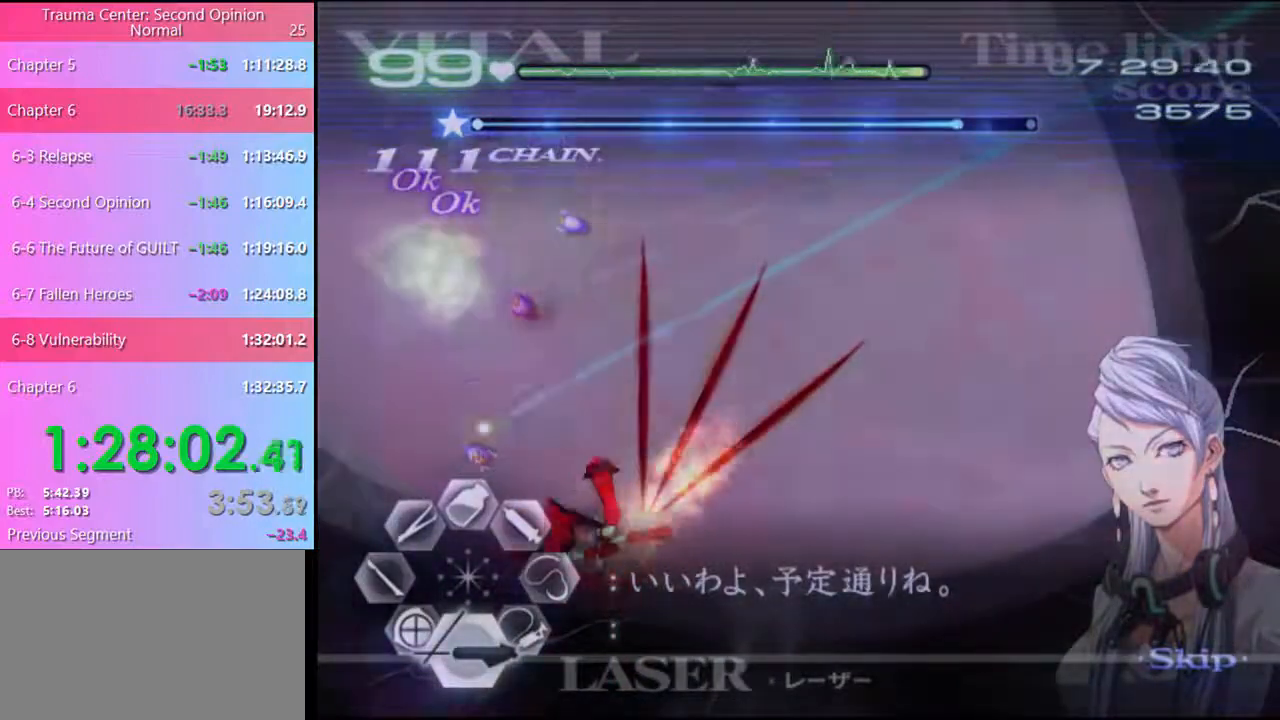
{"keys": [], "mouse": [], "events": [[67, "mouse_left", "up"], [167, "mouse_left", "down"], [434, "mouse_left", "up"]]}
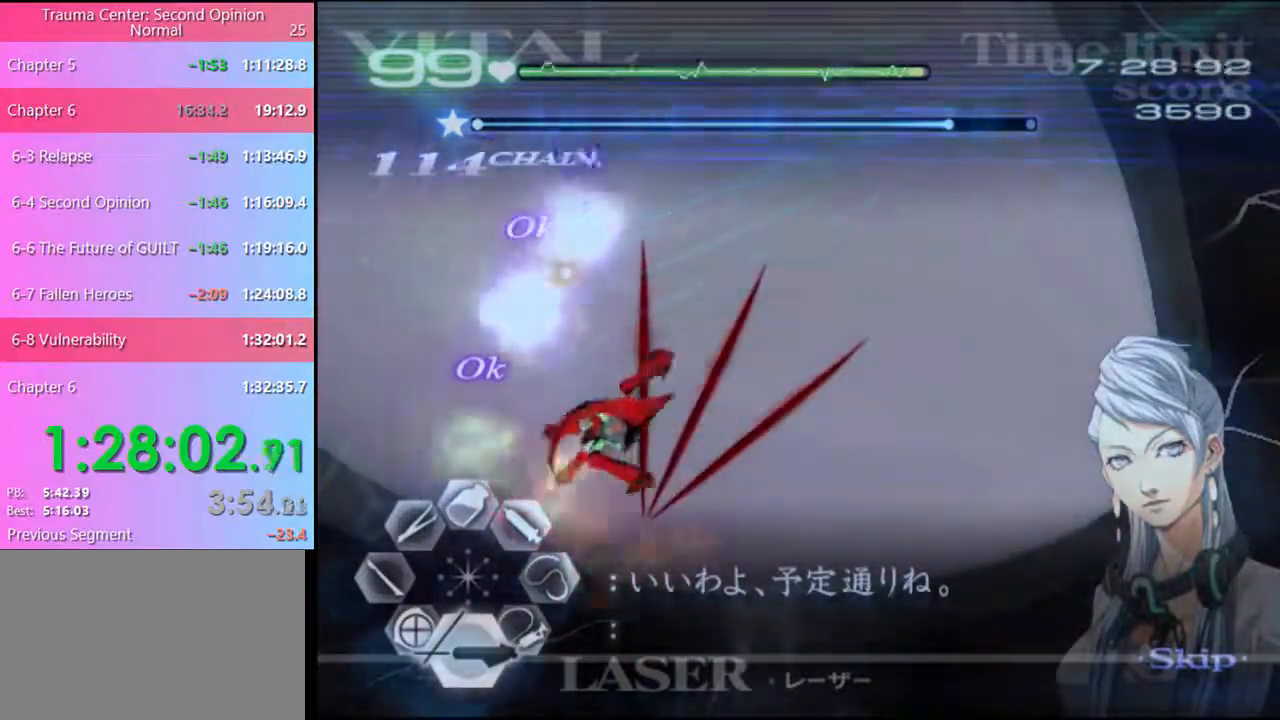
{"keys": [], "mouse": ["left"], "events": [[34, "mouse_left", "down"], [167, "mouse_left", "up"], [267, "mouse_left", "down"]]}
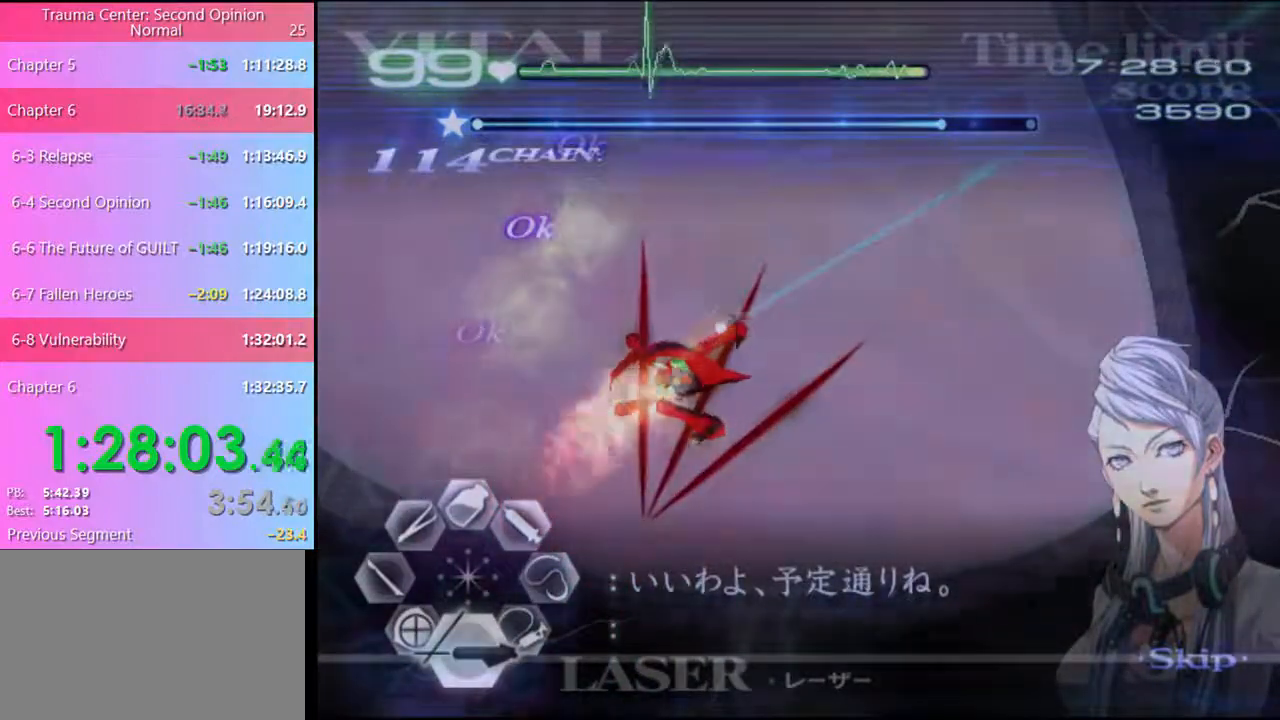
{"keys": [], "mouse": ["left"], "events": []}
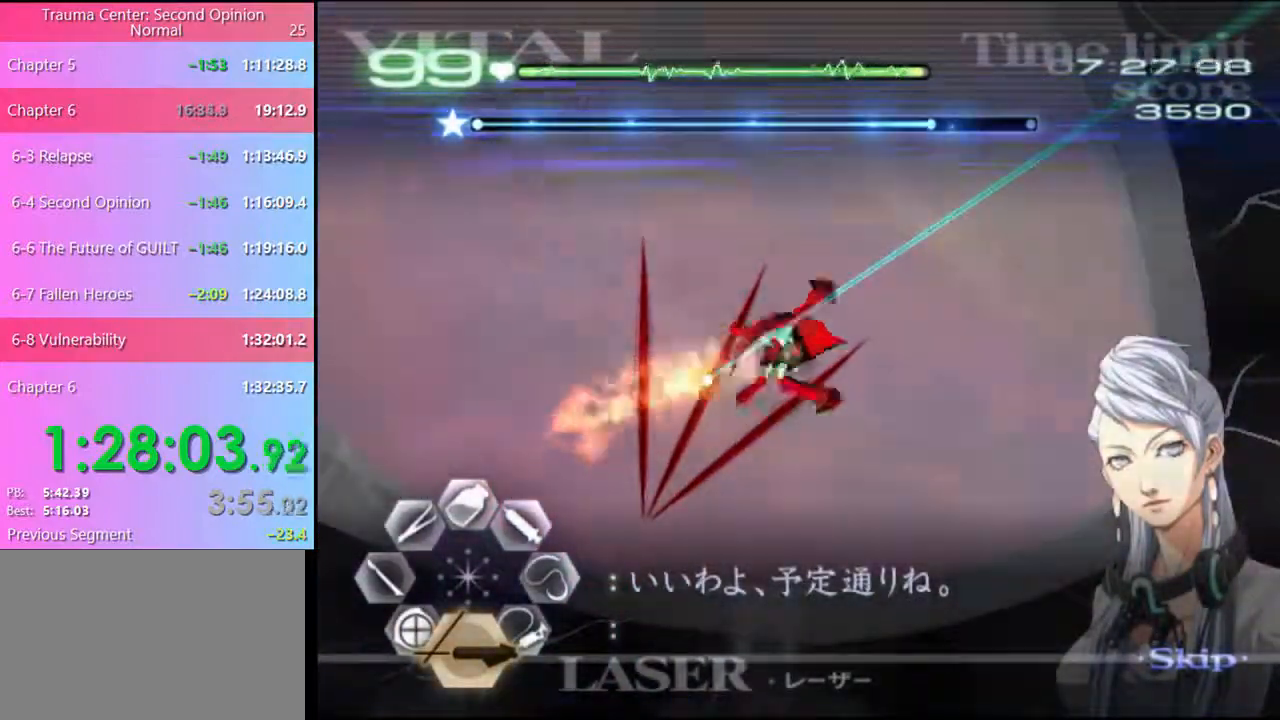
{"keys": [], "mouse": ["left"], "events": [[67, "mouse_left", "up"], [234, "mouse_left", "down"]]}
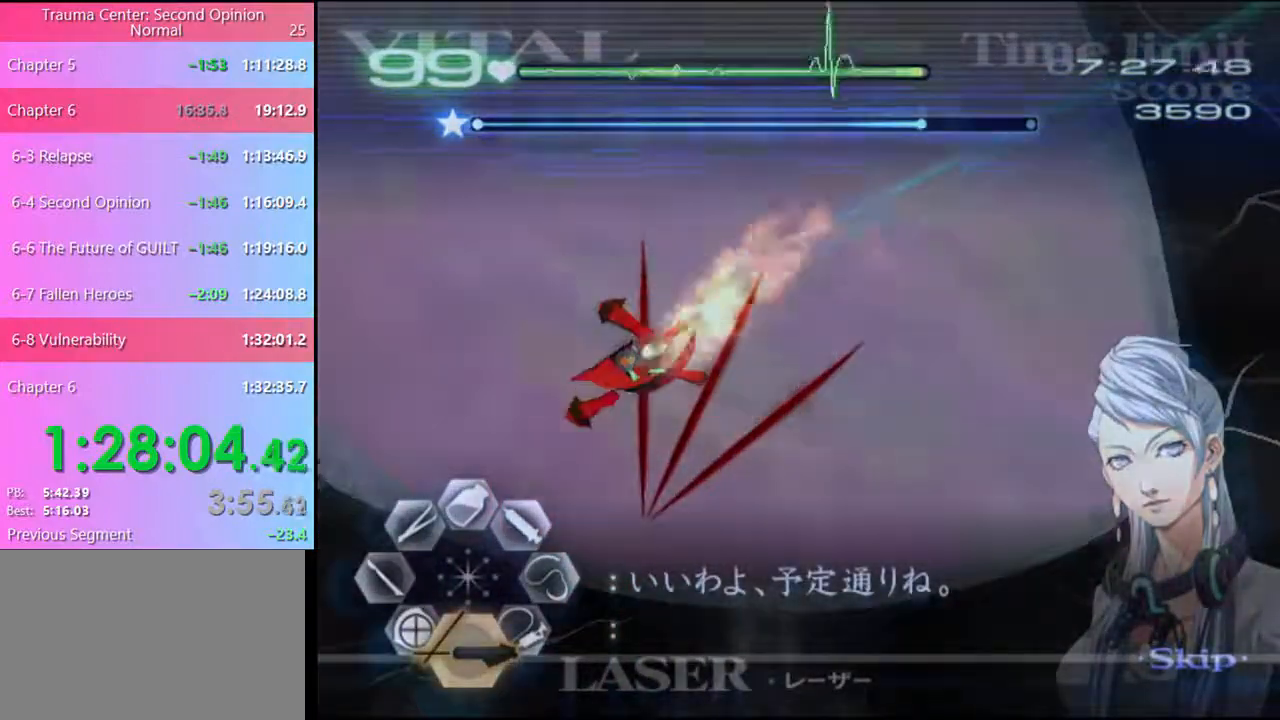
{"keys": [], "mouse": ["left"], "events": []}
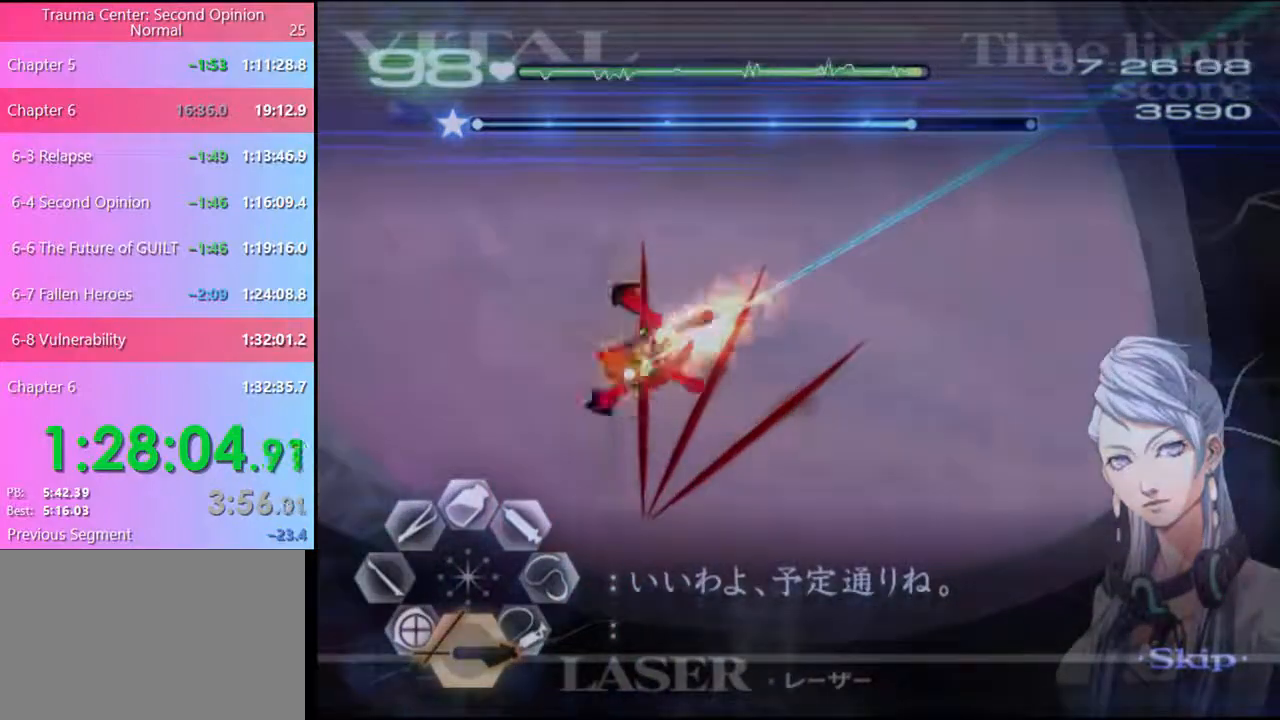
{"keys": [], "mouse": [], "events": [[267, "mouse_left", "up"]]}
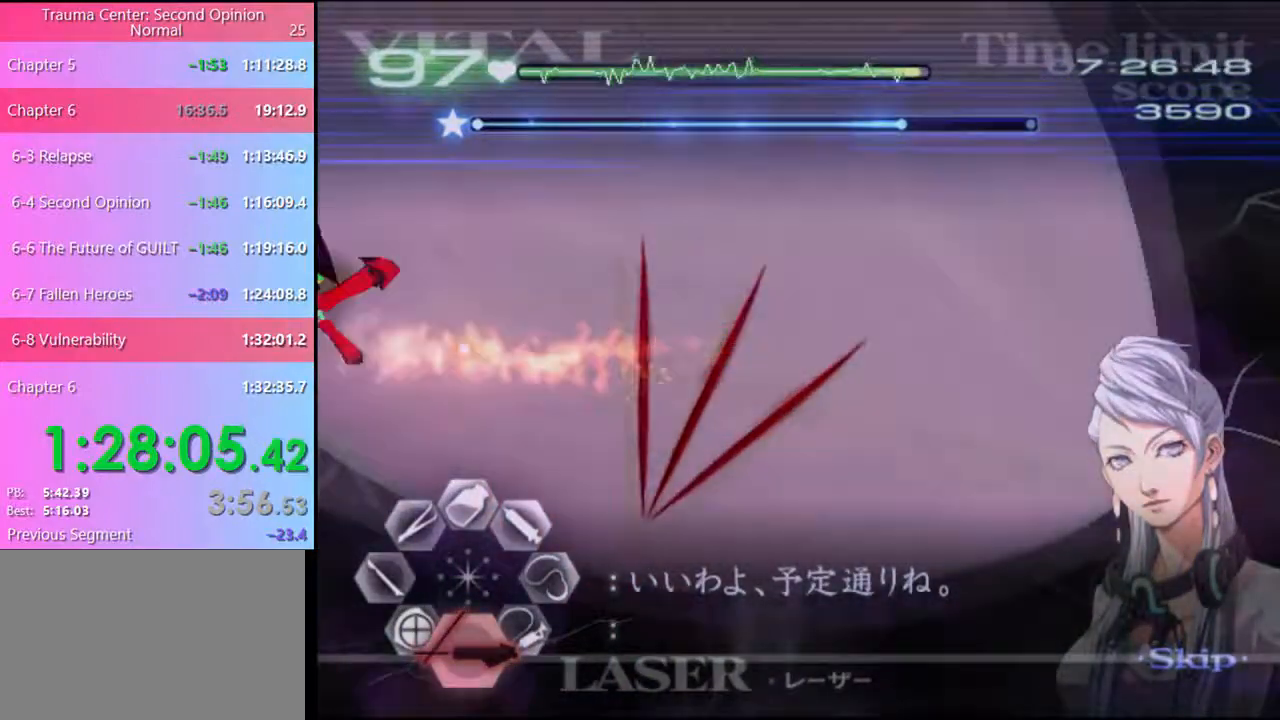
{"keys": [], "mouse": ["left"], "events": [[367, "mouse_left", "down"]]}
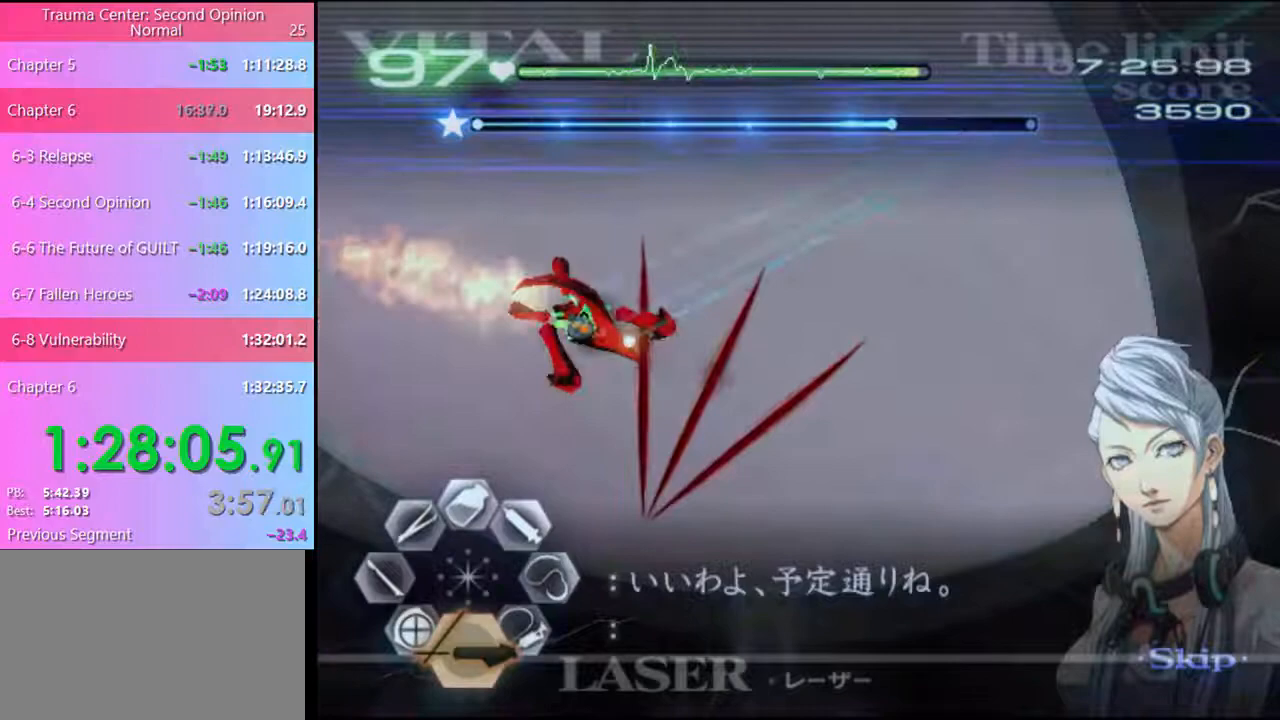
{"keys": [], "mouse": ["left"], "events": []}
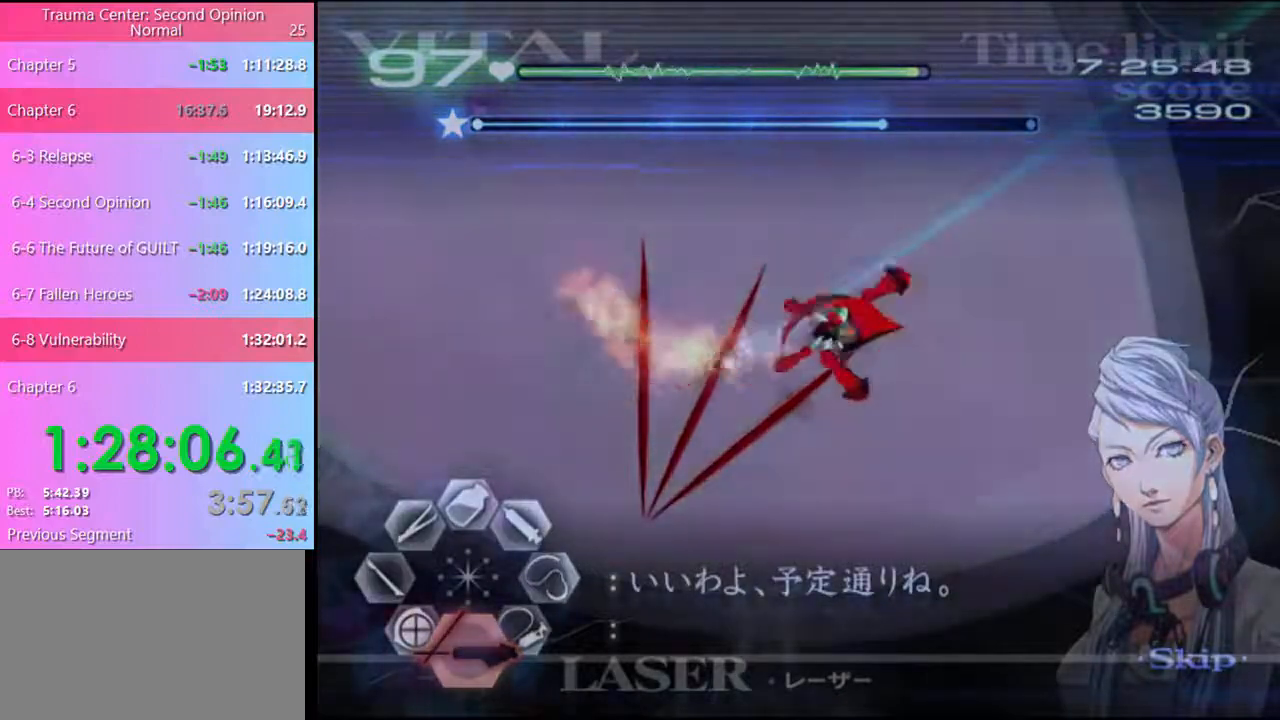
{"keys": [], "mouse": [], "events": [[134, "mouse_left", "up"]]}
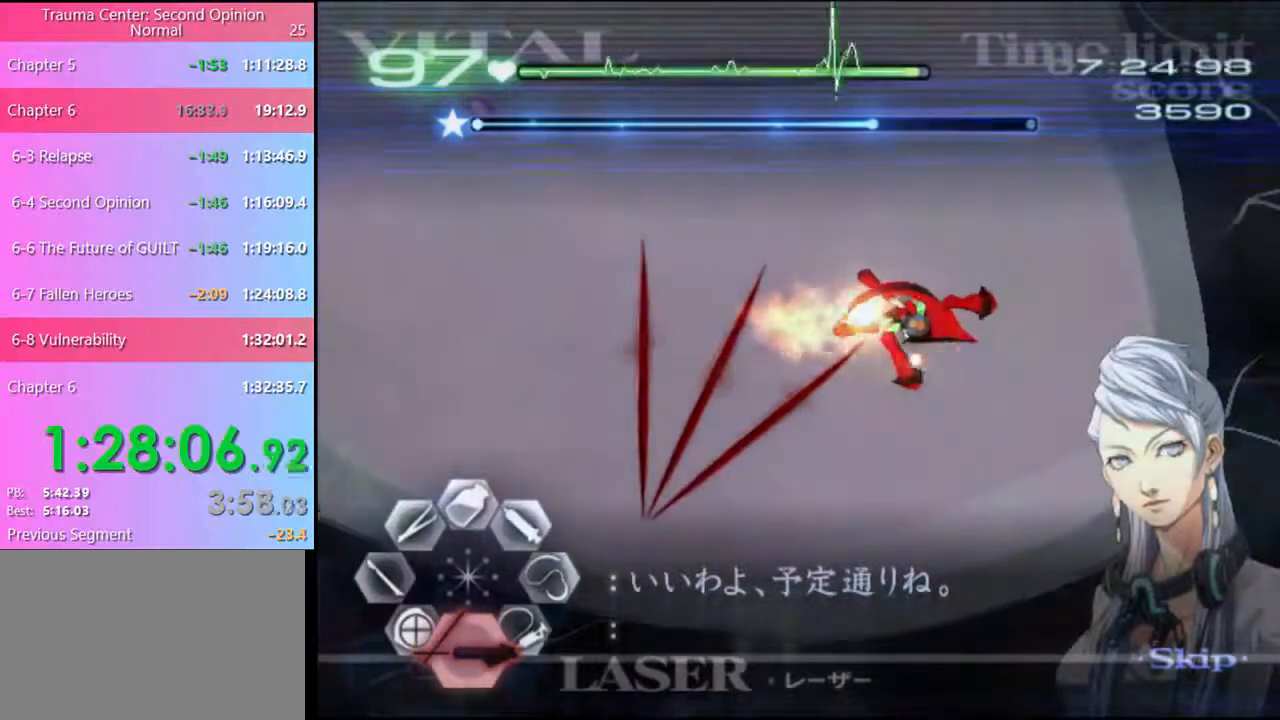
{"keys": [], "mouse": ["left"], "events": [[100, "mouse_left", "down"]]}
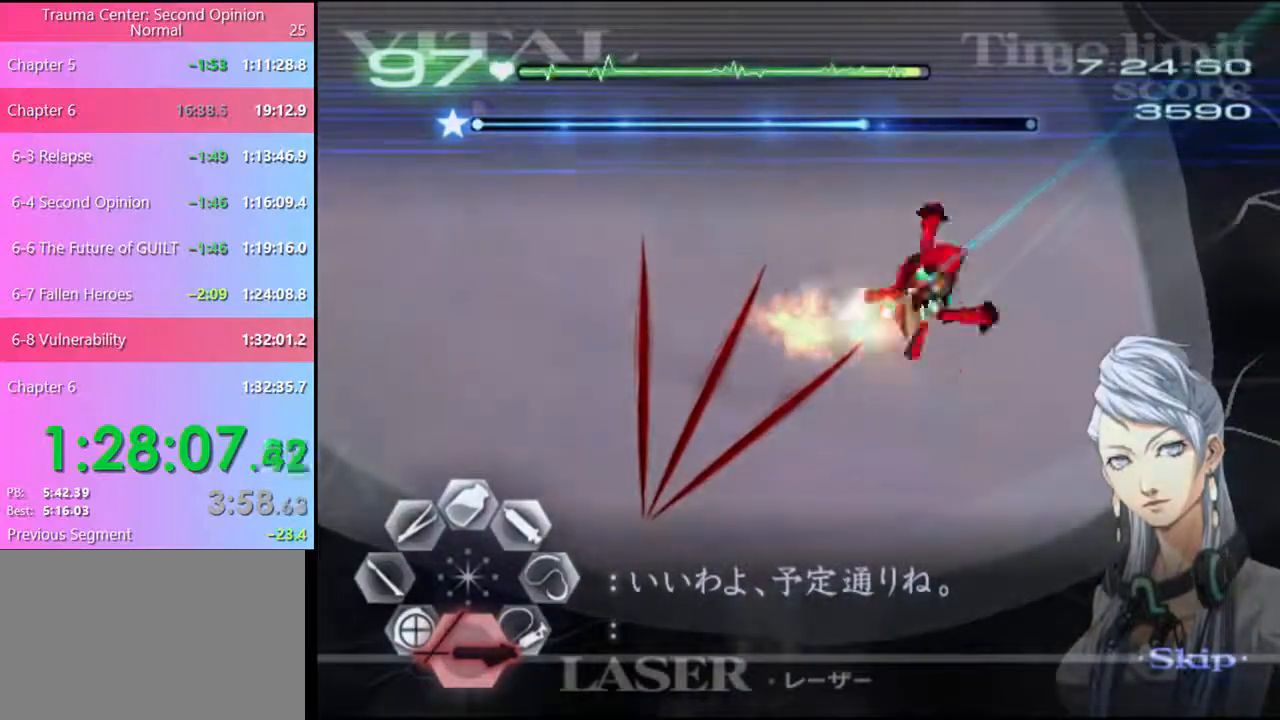
{"keys": [], "mouse": ["left"], "events": [[200, "mouse_left", "up"], [500, "mouse_left", "down"]]}